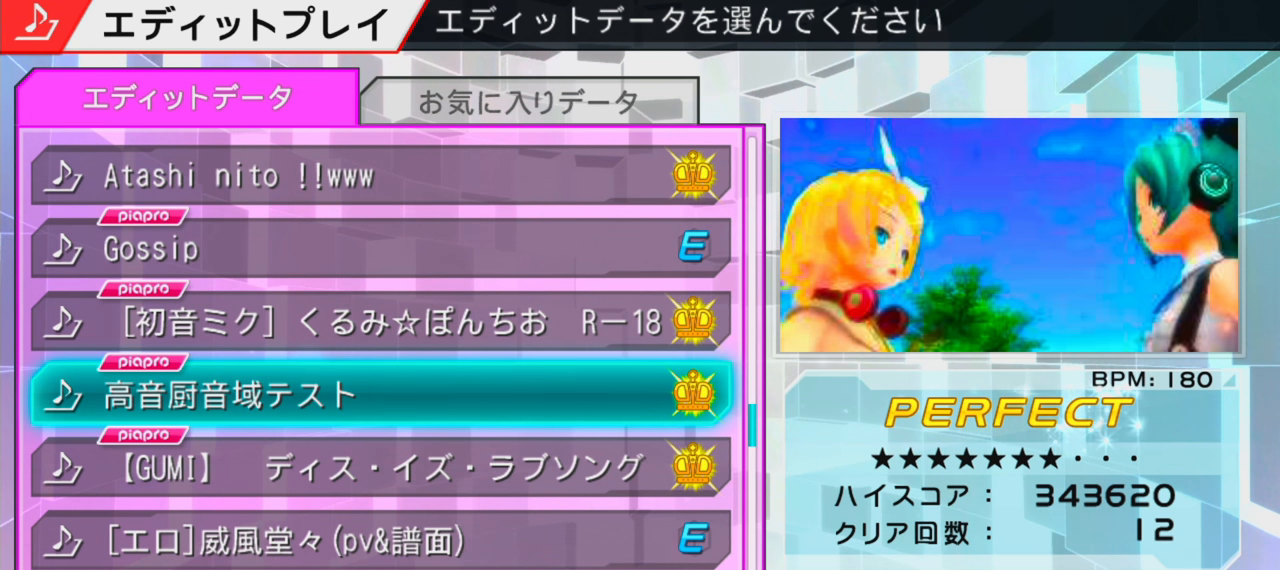
Gameplay with a controller (PlayStation layout); each line is a JSON object with the inputs held at the frame after it. "events" lists button and stick changes between this image and that frame as [ms after this image, input, new state], when the widget could be followed in between. Not read: L3 R3.
{"buttons": ["DPAD_DOWN"], "events": [[17, "DPAD_DOWN", "down"], [100, "DPAD_DOWN", "up"], [267, "DPAD_DOWN", "down"], [350, "DPAD_DOWN", "up"], [417, "DPAD_DOWN", "down"]]}
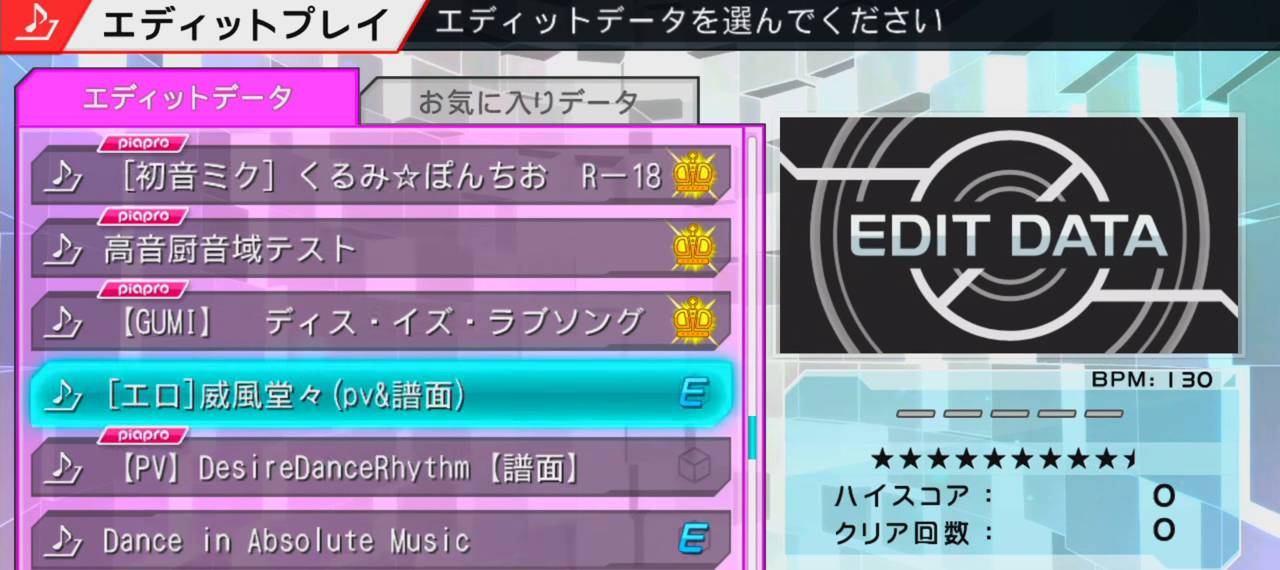
{"buttons": [], "events": [[17, "DPAD_DOWN", "up"], [367, "DPAD_DOWN", "down"], [467, "DPAD_DOWN", "up"]]}
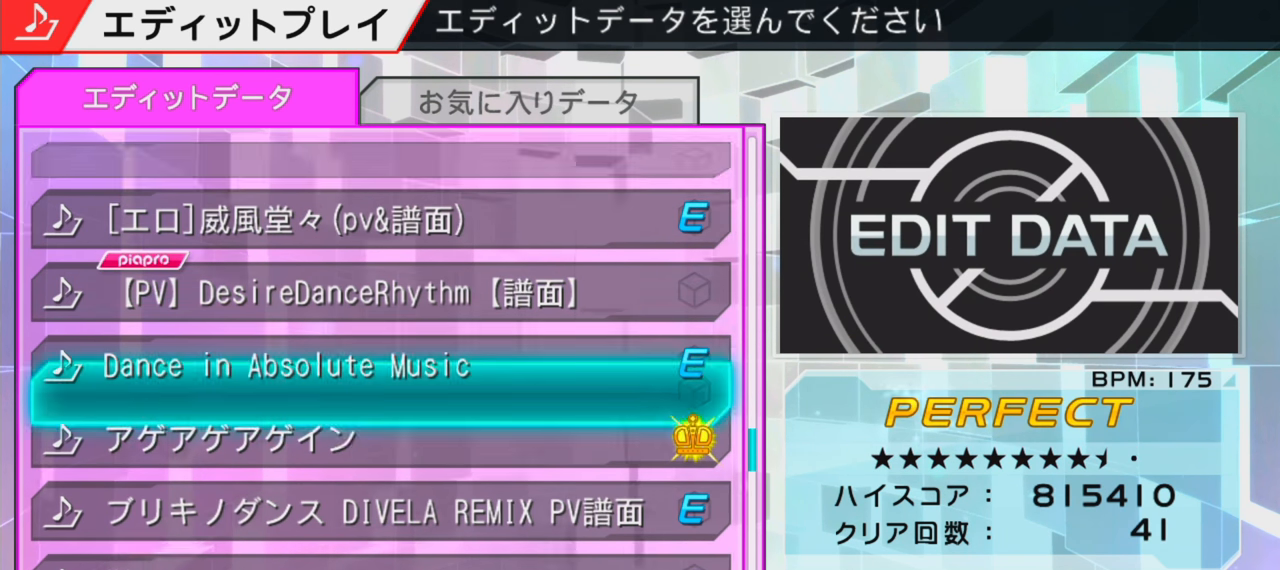
{"buttons": ["DPAD_DOWN"], "events": [[50, "DPAD_DOWN", "down"], [133, "DPAD_DOWN", "up"], [267, "DPAD_DOWN", "down"], [350, "DPAD_DOWN", "up"], [450, "DPAD_DOWN", "down"]]}
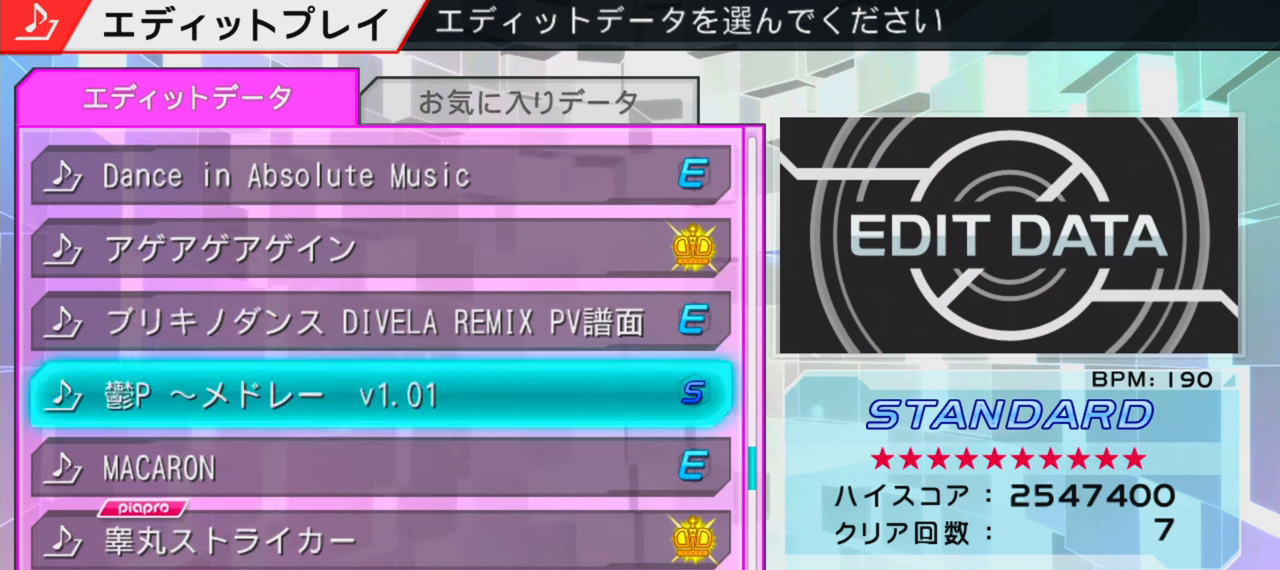
{"buttons": [], "events": [[33, "DPAD_DOWN", "up"], [267, "DPAD_DOWN", "down"], [400, "DPAD_DOWN", "up"]]}
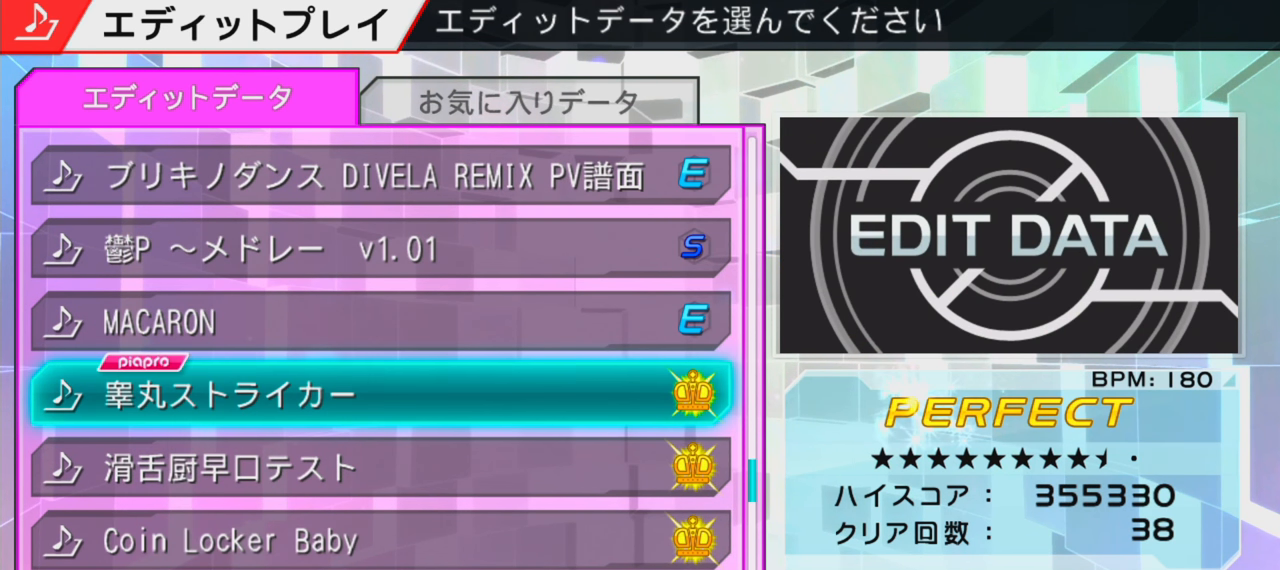
{"buttons": ["DPAD_DOWN"], "events": [[433, "DPAD_DOWN", "down"]]}
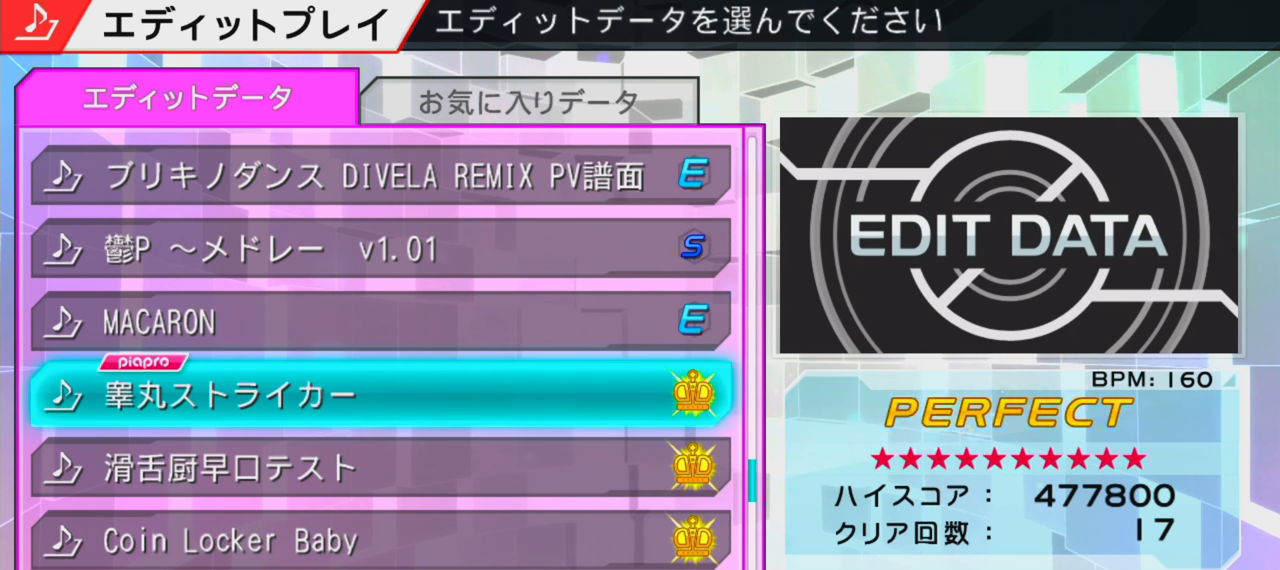
{"buttons": [], "events": [[33, "DPAD_DOWN", "up"]]}
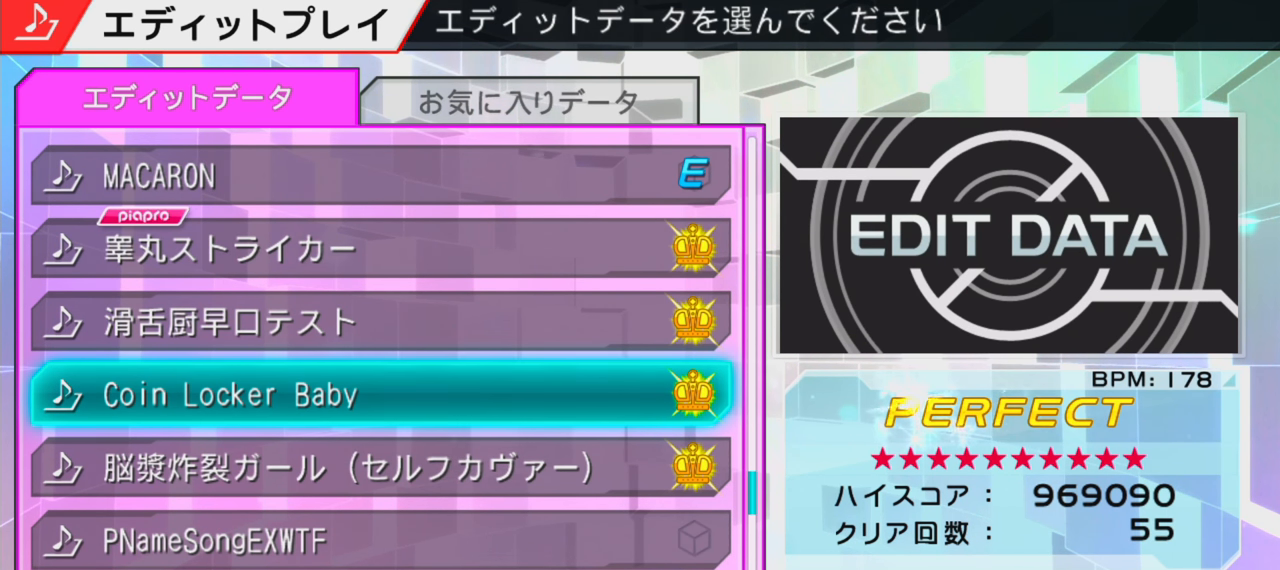
{"buttons": [], "events": []}
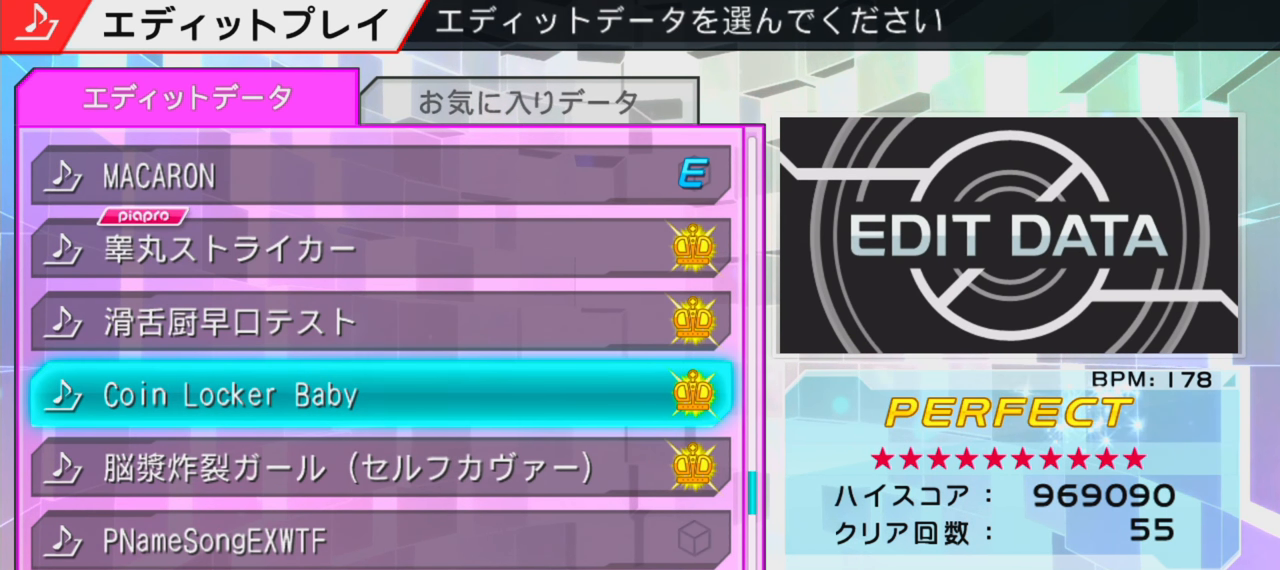
{"buttons": [], "events": []}
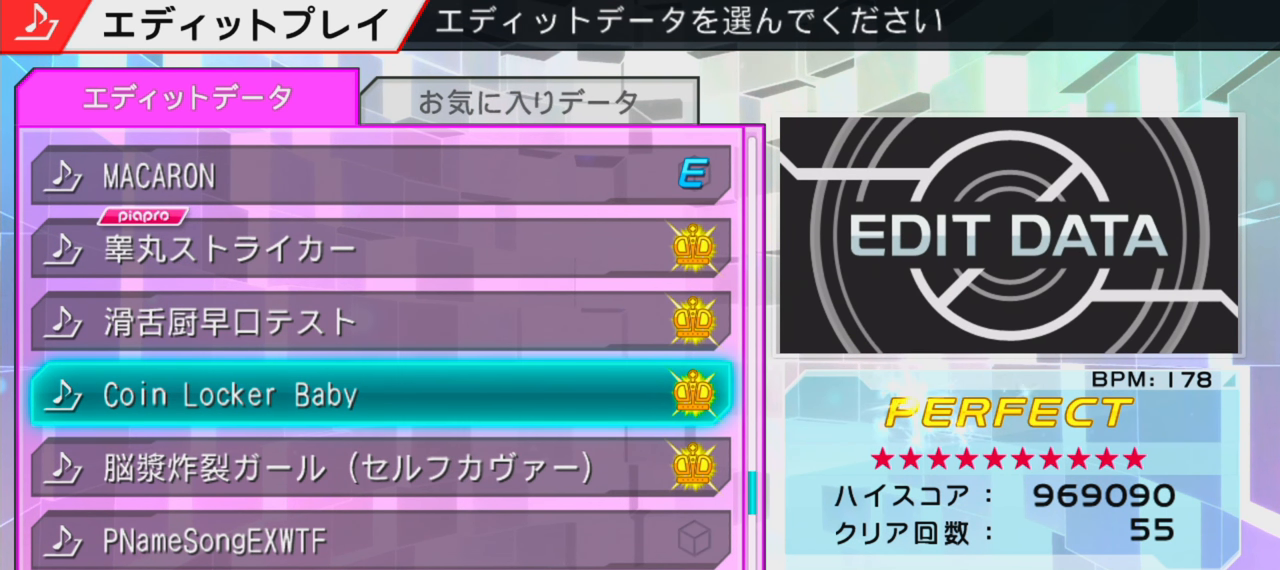
{"buttons": [], "events": []}
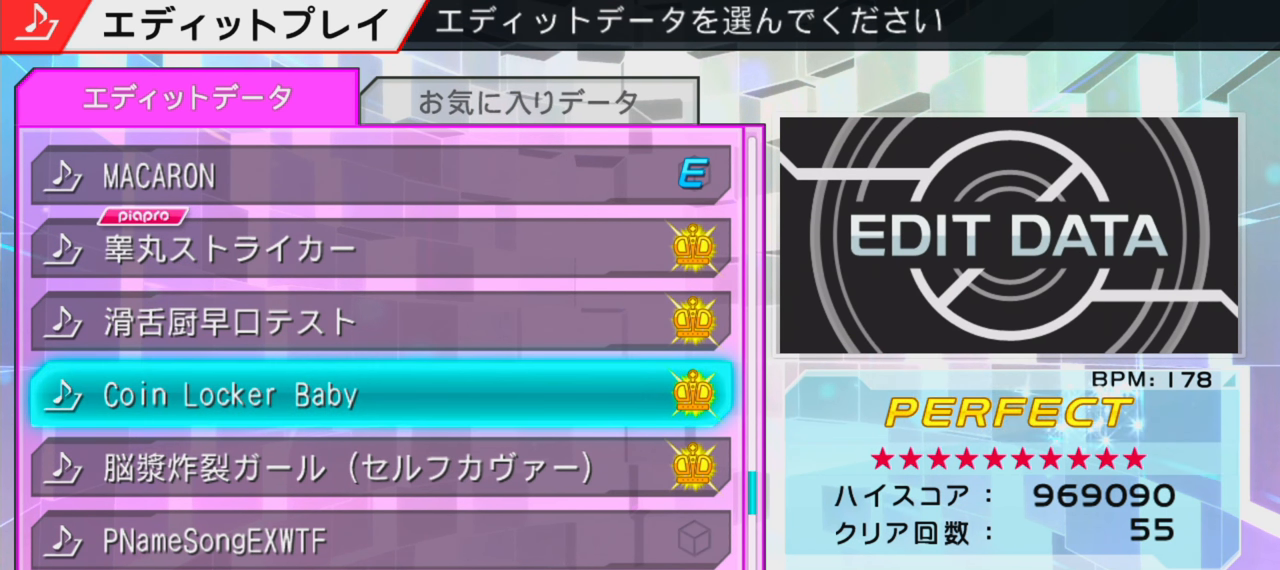
{"buttons": [], "events": [[217, "DPAD_DOWN", "down"], [334, "DPAD_DOWN", "up"]]}
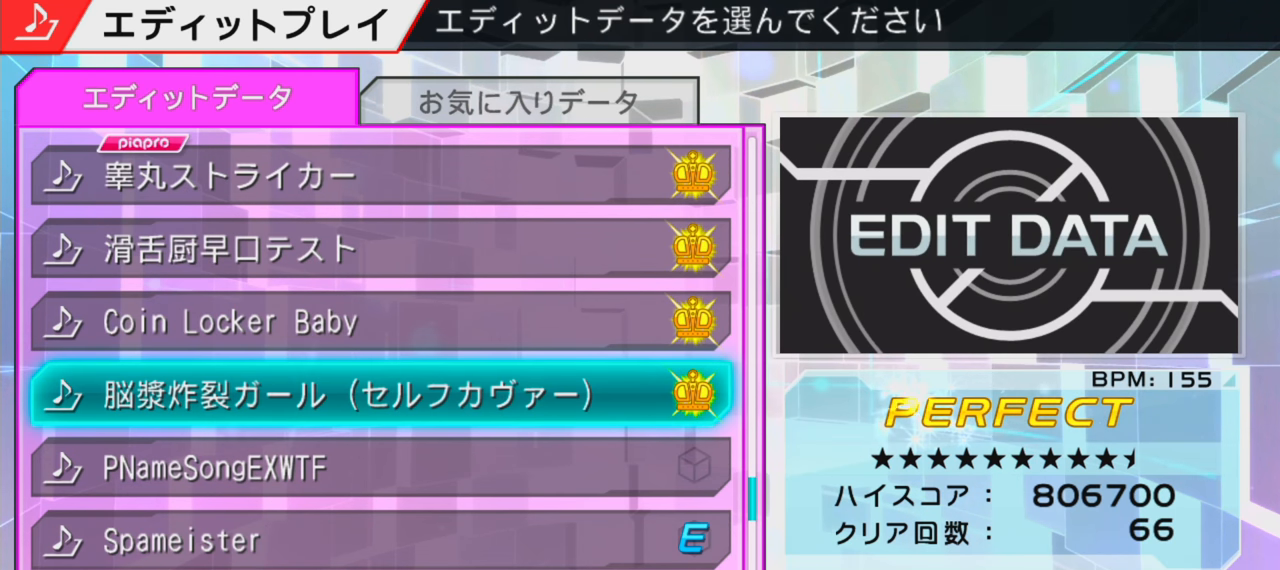
{"buttons": ["DPAD_DOWN"], "events": [[150, "DPAD_DOWN", "down"], [233, "DPAD_DOWN", "up"], [333, "DPAD_DOWN", "down"], [400, "DPAD_DOWN", "up"], [500, "DPAD_DOWN", "down"]]}
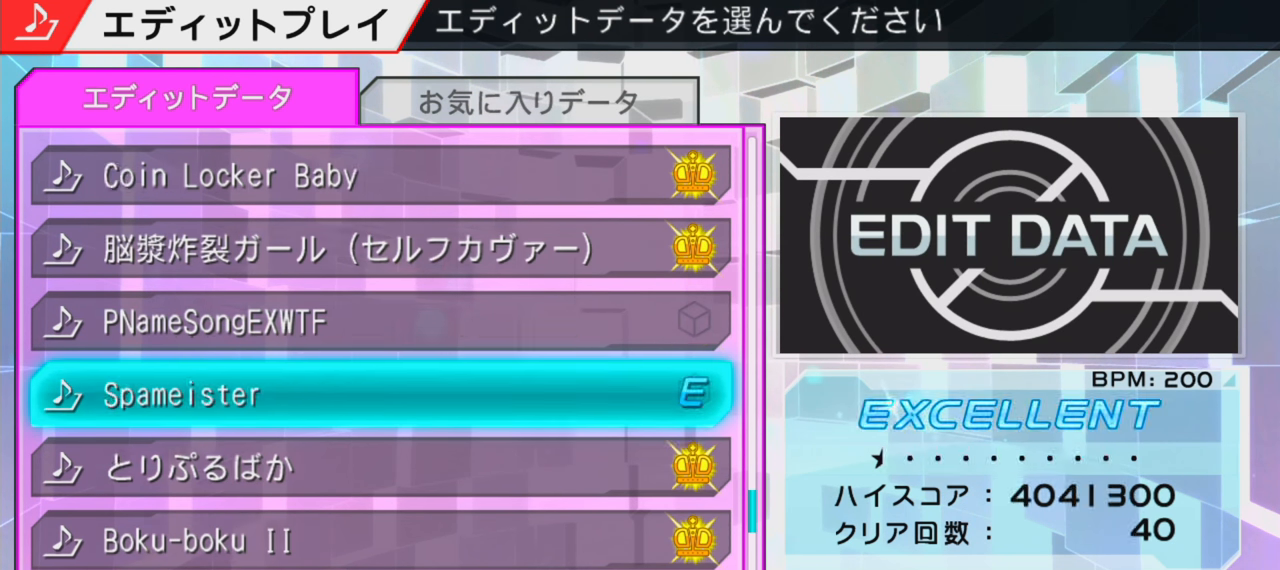
{"buttons": [], "events": [[66, "DPAD_DOWN", "up"]]}
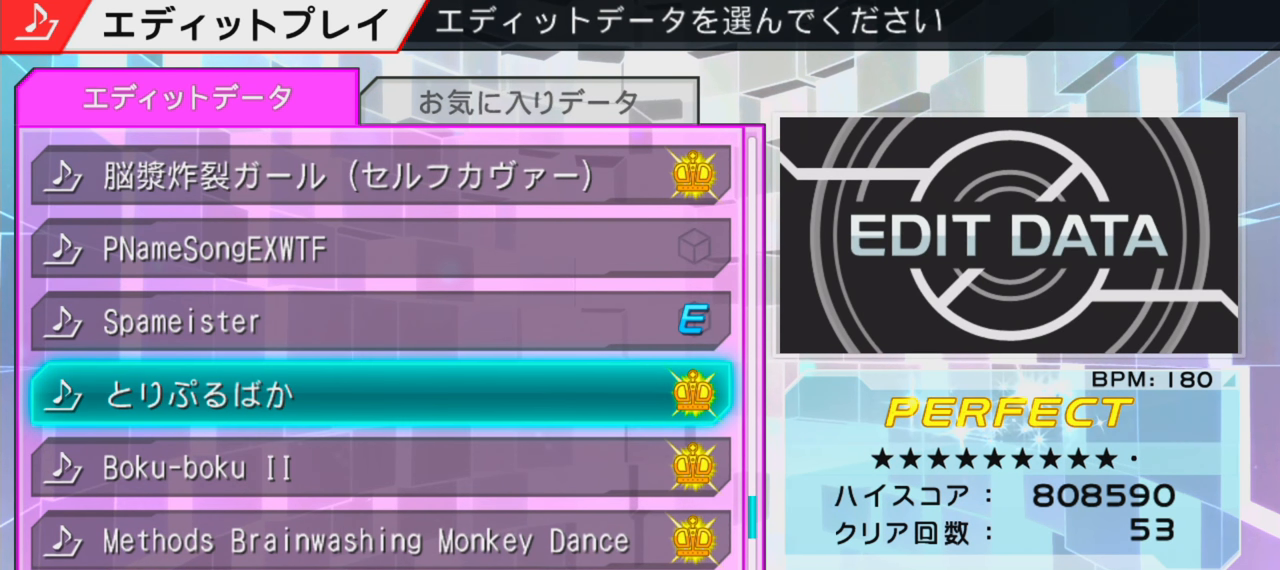
{"buttons": [], "events": [[333, "DPAD_DOWN", "down"], [450, "DPAD_DOWN", "up"]]}
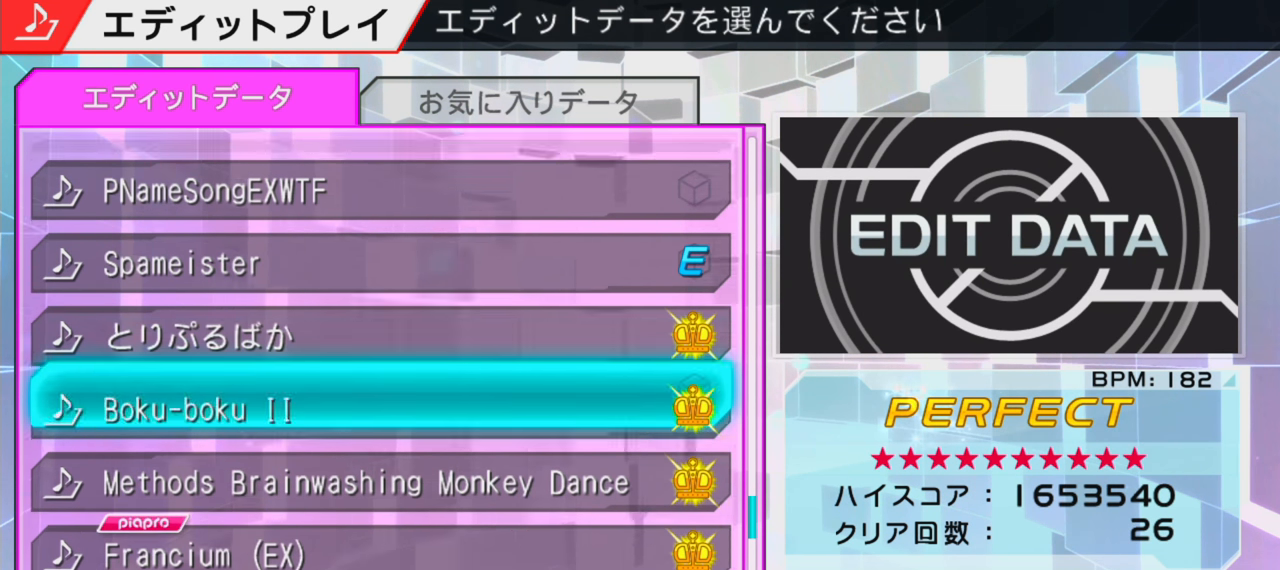
{"buttons": [], "events": [[66, "DPAD_DOWN", "down"], [183, "DPAD_DOWN", "up"], [233, "DPAD_DOWN", "down"], [333, "DPAD_DOWN", "up"], [383, "DPAD_DOWN", "down"], [466, "DPAD_DOWN", "up"]]}
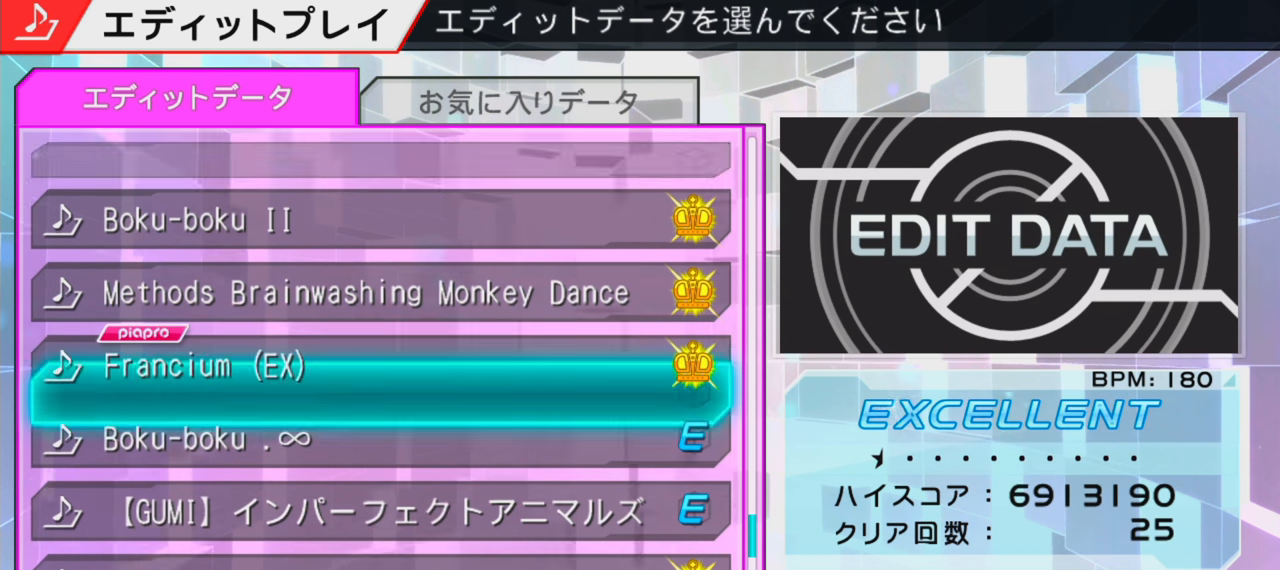
{"buttons": ["DPAD_DOWN"], "events": [[50, "DPAD_DOWN", "down"], [133, "DPAD_DOWN", "up"], [500, "DPAD_DOWN", "down"]]}
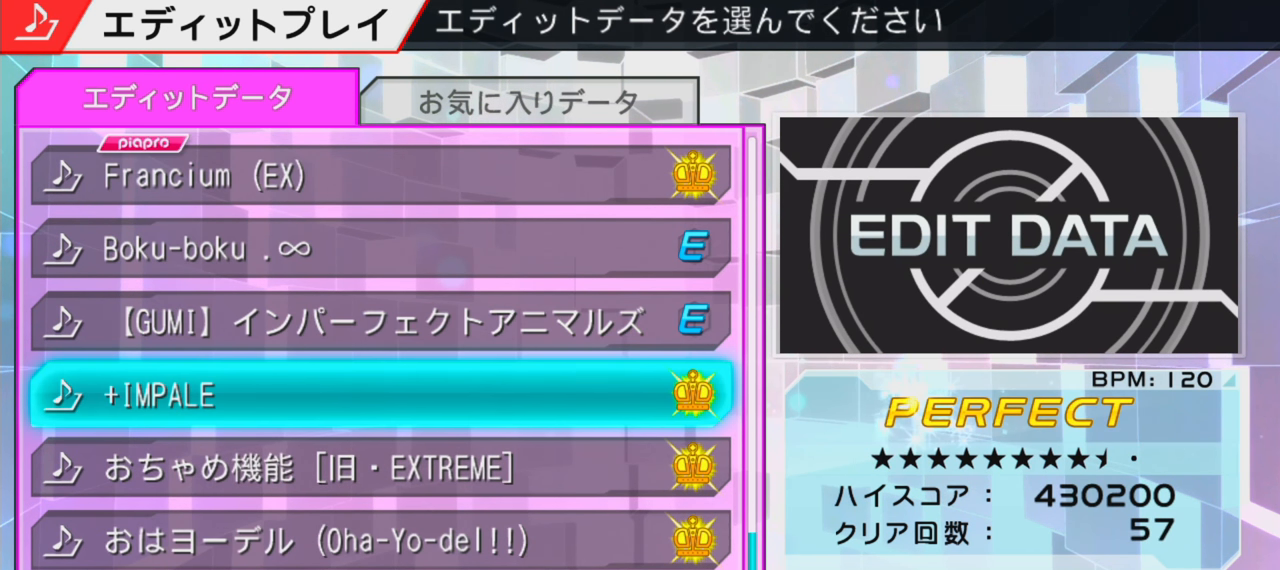
{"buttons": [], "events": [[116, "DPAD_DOWN", "up"]]}
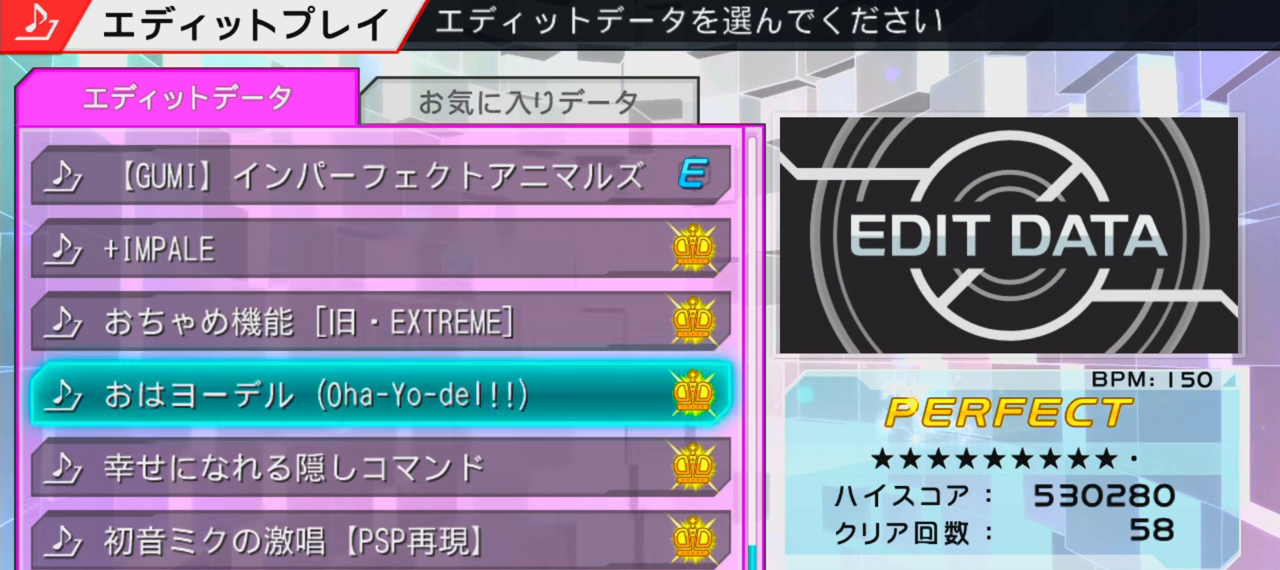
{"buttons": ["DPAD_DOWN"], "events": [[16, "DPAD_DOWN", "down"], [100, "DPAD_DOWN", "up"], [233, "DPAD_DOWN", "down"], [300, "DPAD_DOWN", "up"], [450, "DPAD_DOWN", "down"]]}
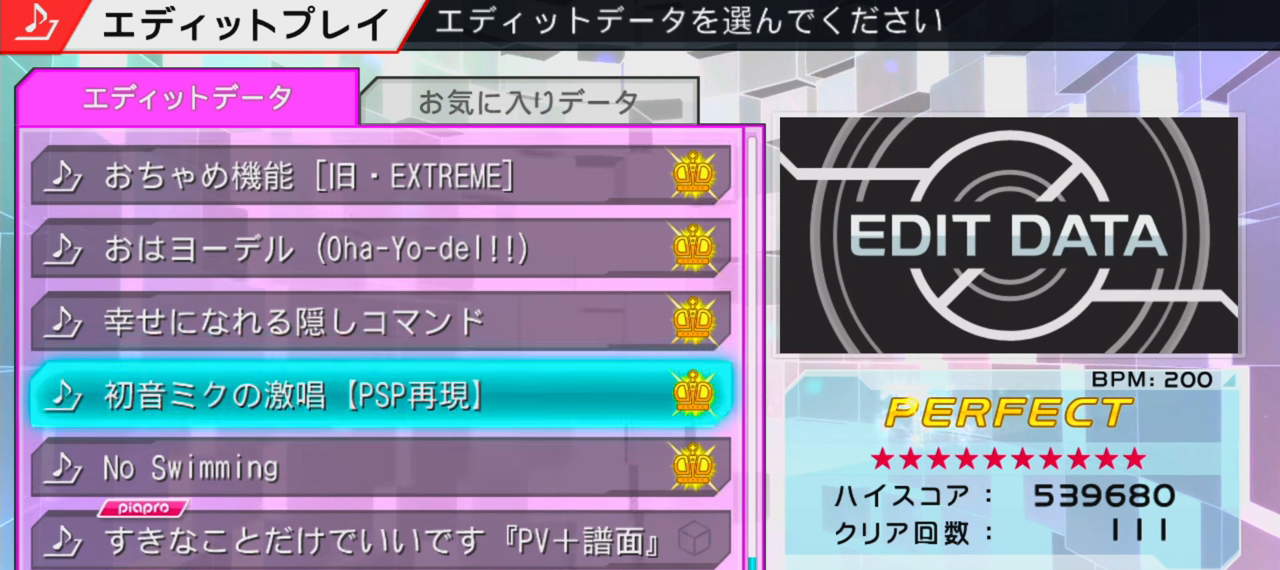
{"buttons": [], "events": [[66, "DPAD_DOWN", "up"]]}
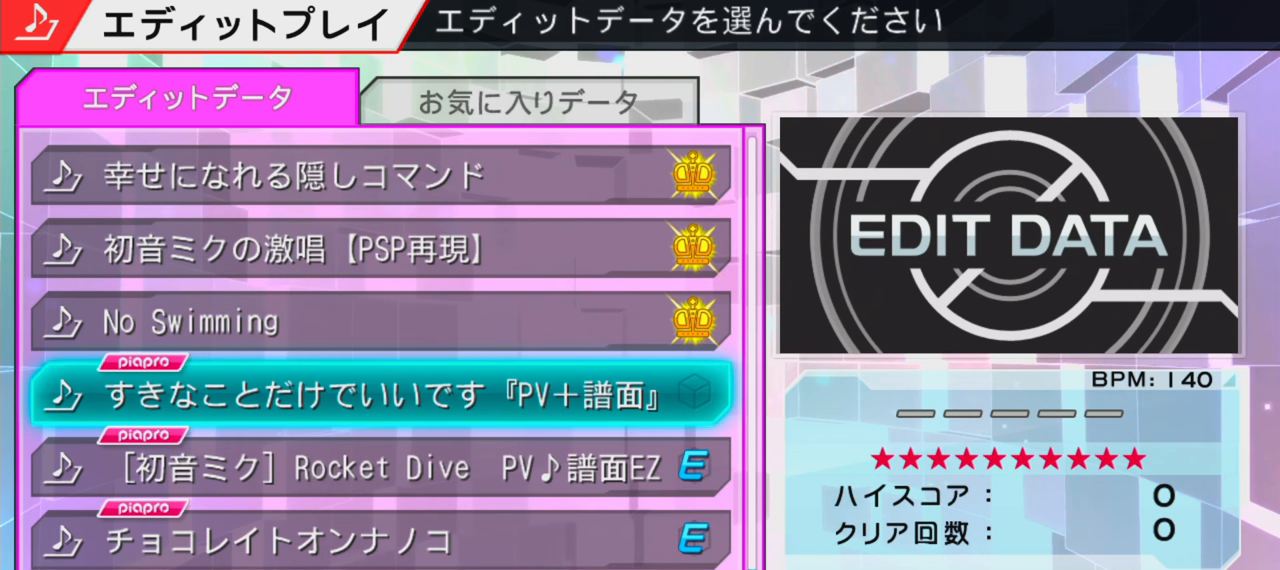
{"buttons": ["DPAD_DOWN"], "events": [[233, "DPAD_DOWN", "down"], [333, "DPAD_DOWN", "up"], [500, "DPAD_DOWN", "down"]]}
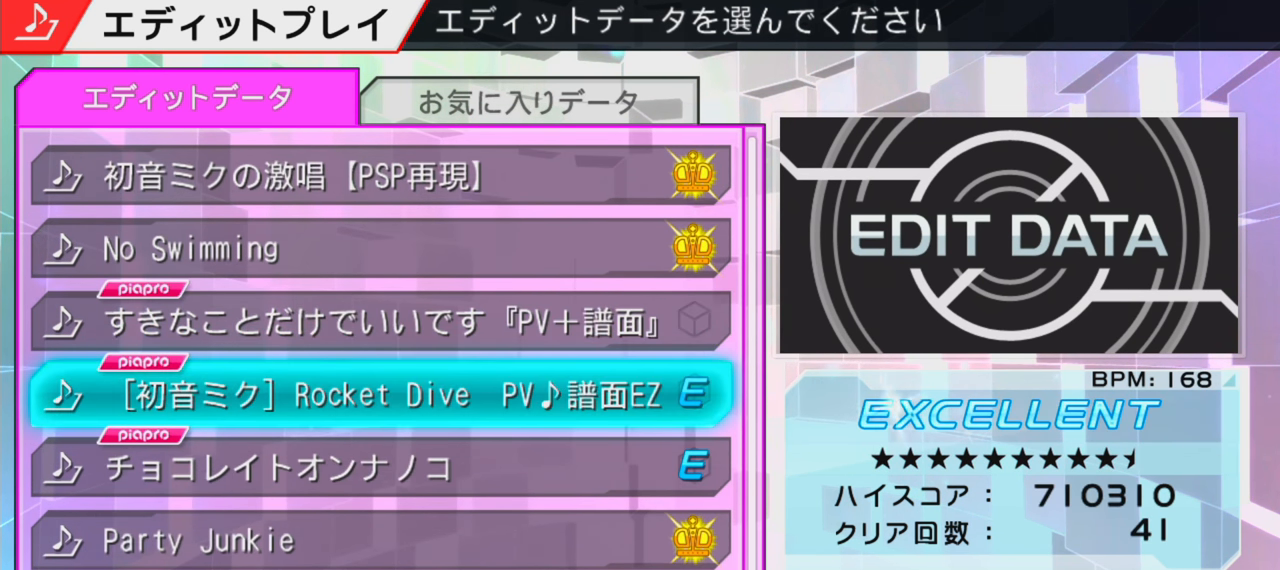
{"buttons": [], "events": [[100, "DPAD_DOWN", "up"]]}
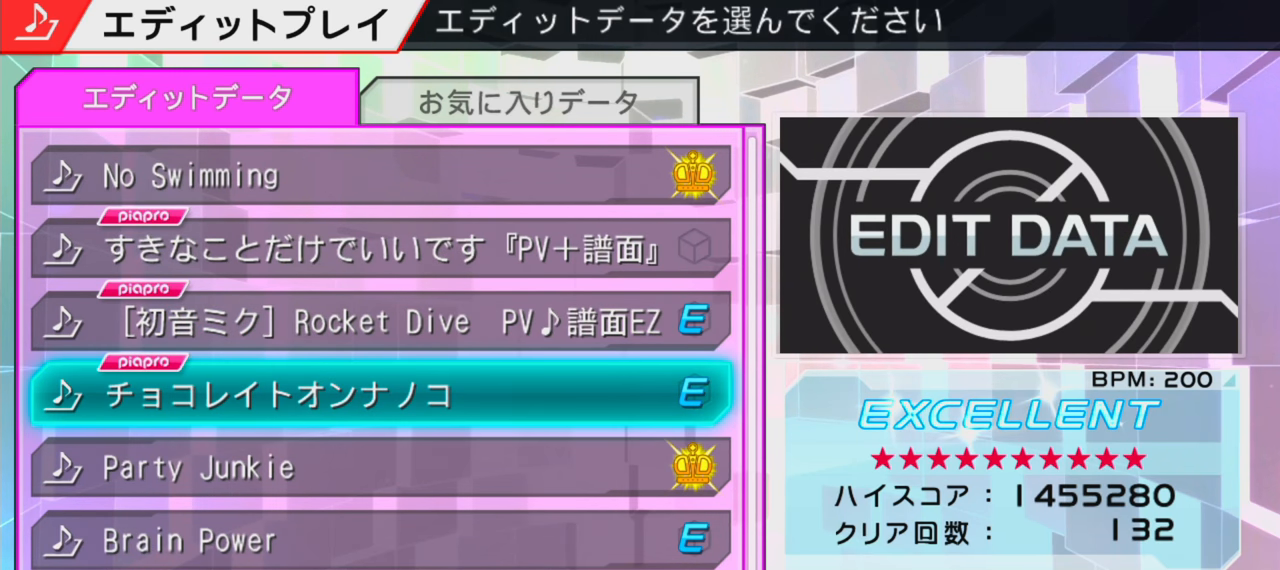
{"buttons": [], "events": []}
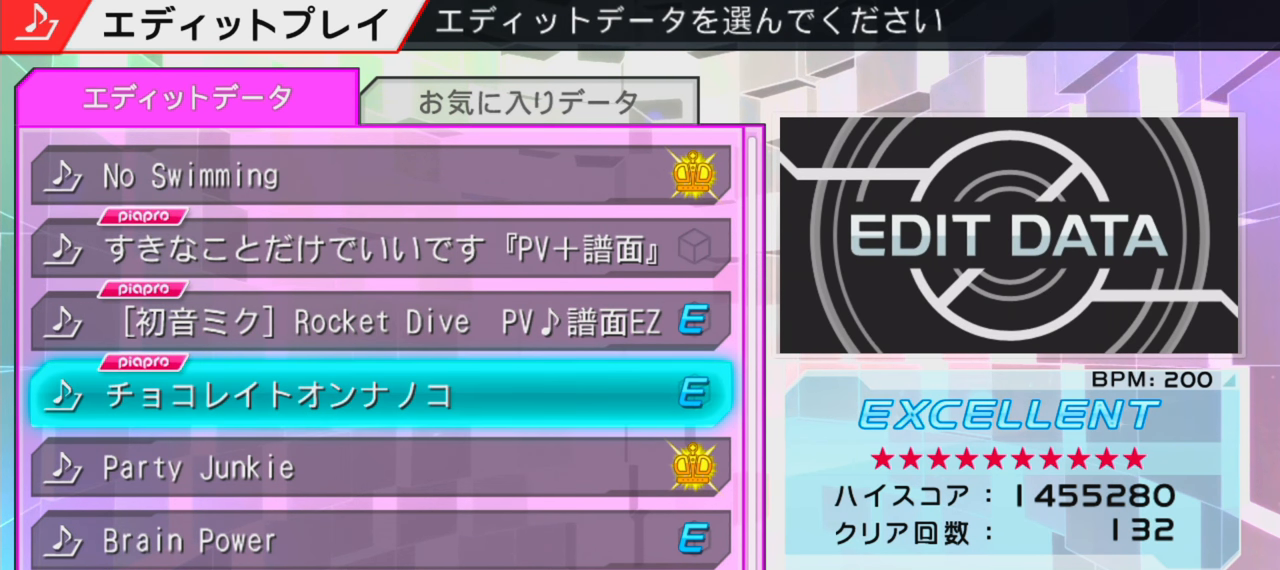
{"buttons": [], "events": [[183, "DPAD_DOWN", "down"], [300, "DPAD_DOWN", "up"], [367, "DPAD_DOWN", "down"], [450, "DPAD_DOWN", "up"]]}
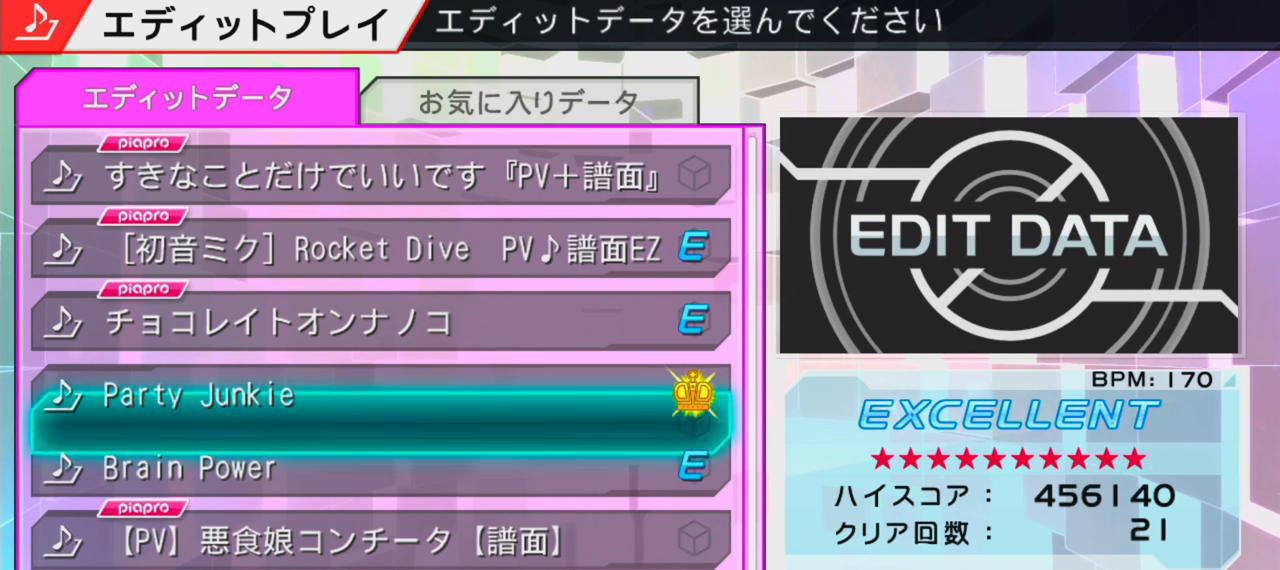
{"buttons": ["DPAD_DOWN"], "events": [[33, "DPAD_DOWN", "down"], [117, "DPAD_DOWN", "up"], [200, "DPAD_DOWN", "down"], [267, "DPAD_DOWN", "up"], [500, "DPAD_DOWN", "down"]]}